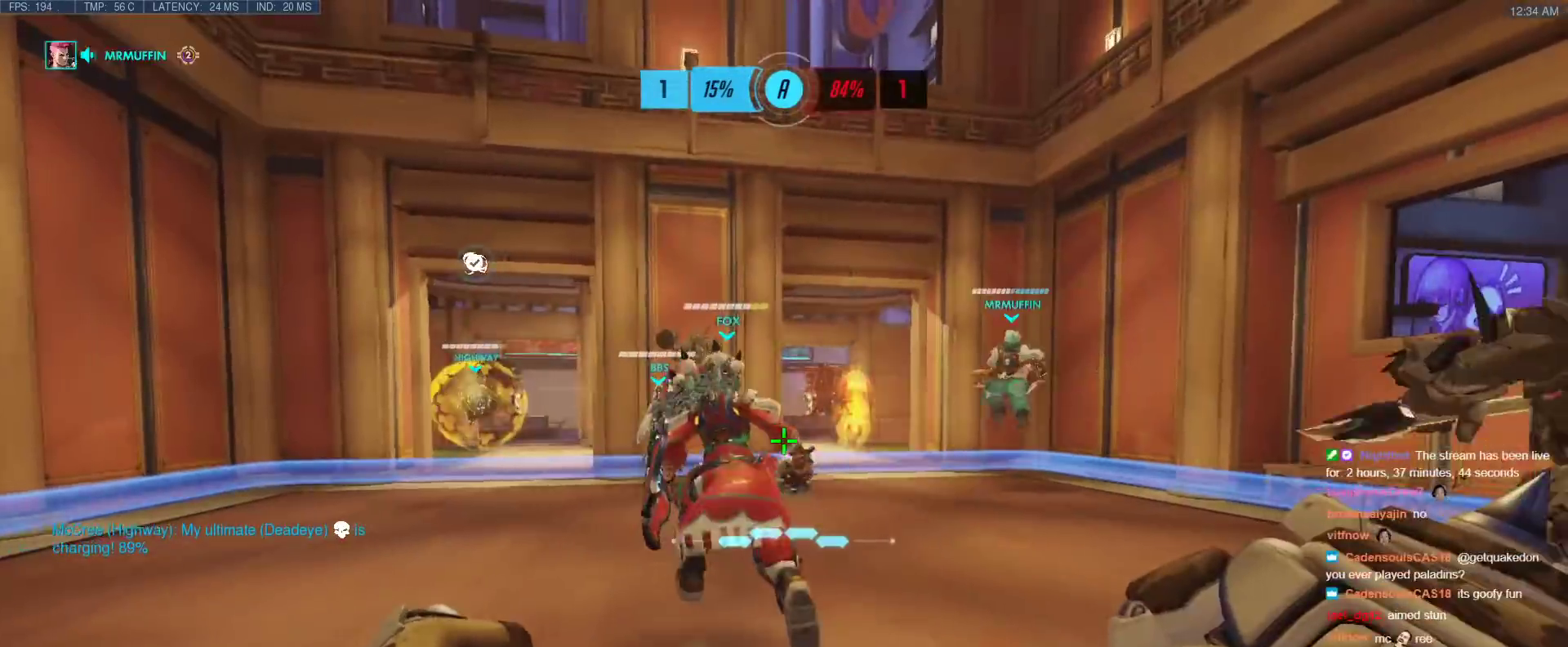
Gameplay with keyboard; each line is a JSON object with the keys held at the frame after it. "events" lists presses ("down") and releases ("up") of "1", "2", "3", "4", "5", "a", "alt", "b", "c", "caps_lock", "ctrl", "d", "e", "f", "g", "n", "q", "r", "s", "shift", "space", "t", "tab", "v", "w", "x" and "z" between this image and that frame as [ms after this image, input, new state], when the widget could be followed in between. No other keys are recorded. Mouse input is not recorded.
{"keys": ["a"], "events": [[17, "a", "down"], [50, "d", "up"]]}
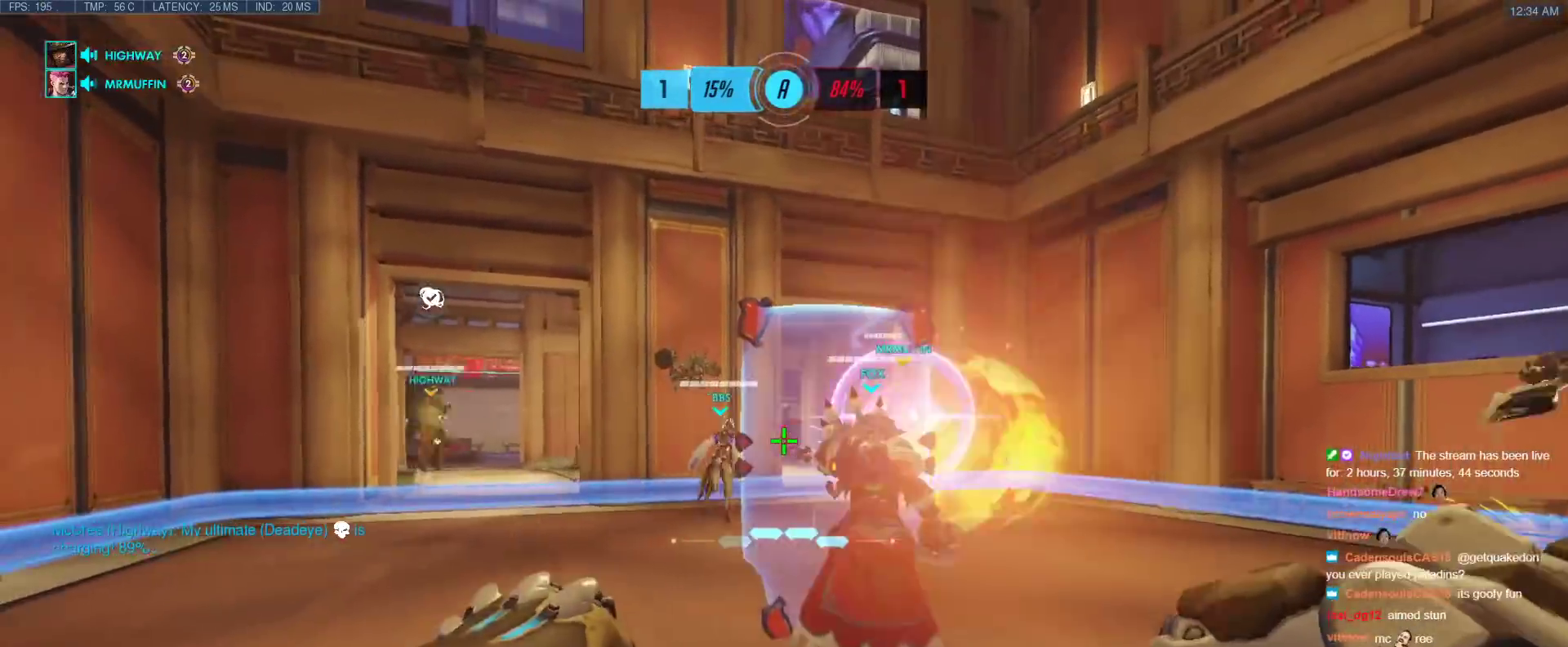
{"keys": ["a", "d"], "events": [[450, "d", "down"]]}
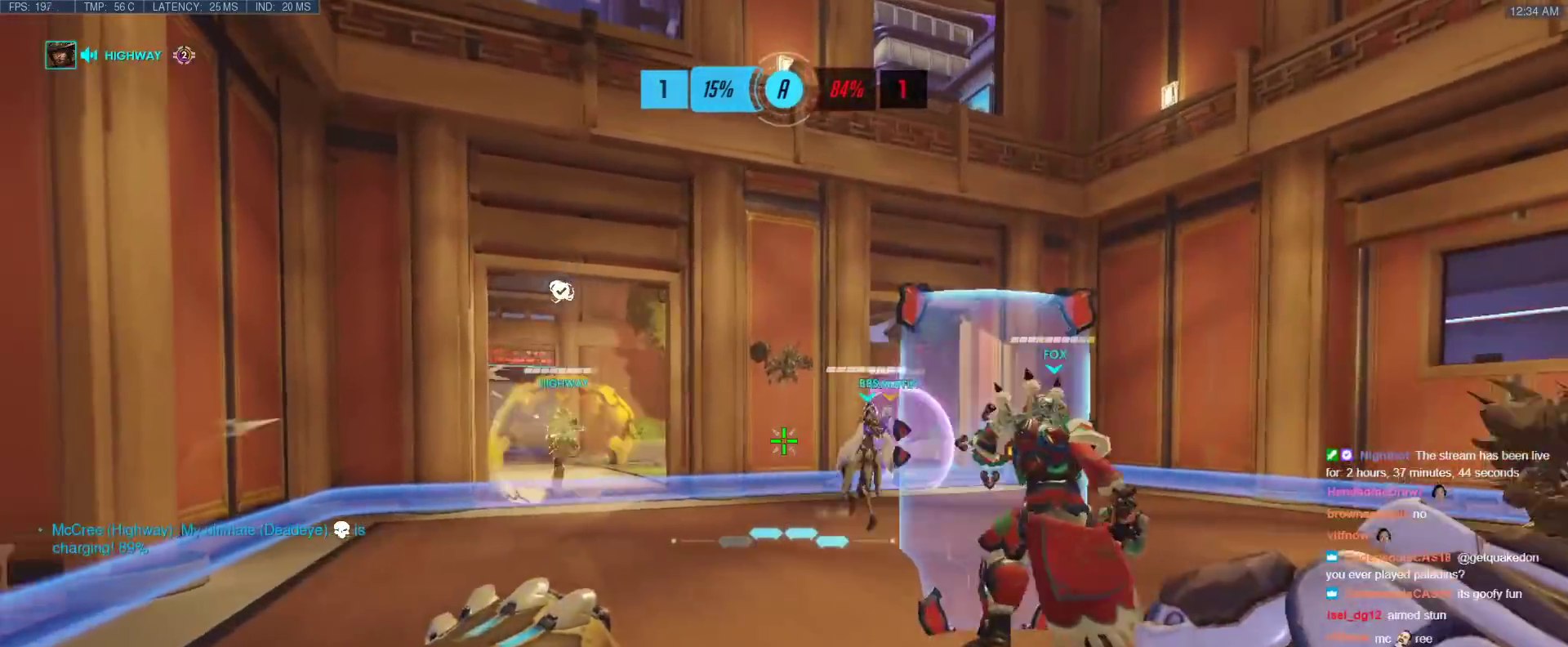
{"keys": ["d"], "events": [[83, "a", "up"]]}
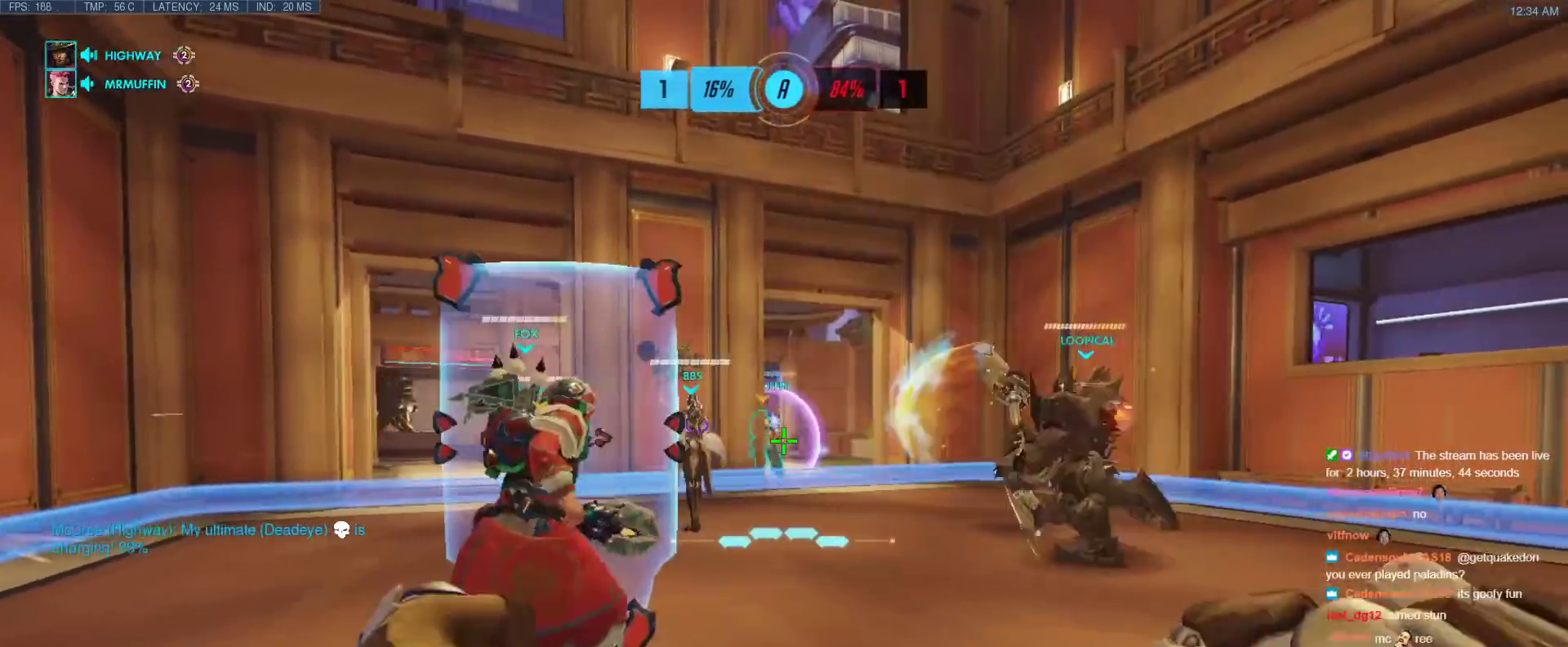
{"keys": ["a"], "events": [[150, "w", "down"], [200, "a", "down"], [200, "d", "up"], [283, "w", "up"]]}
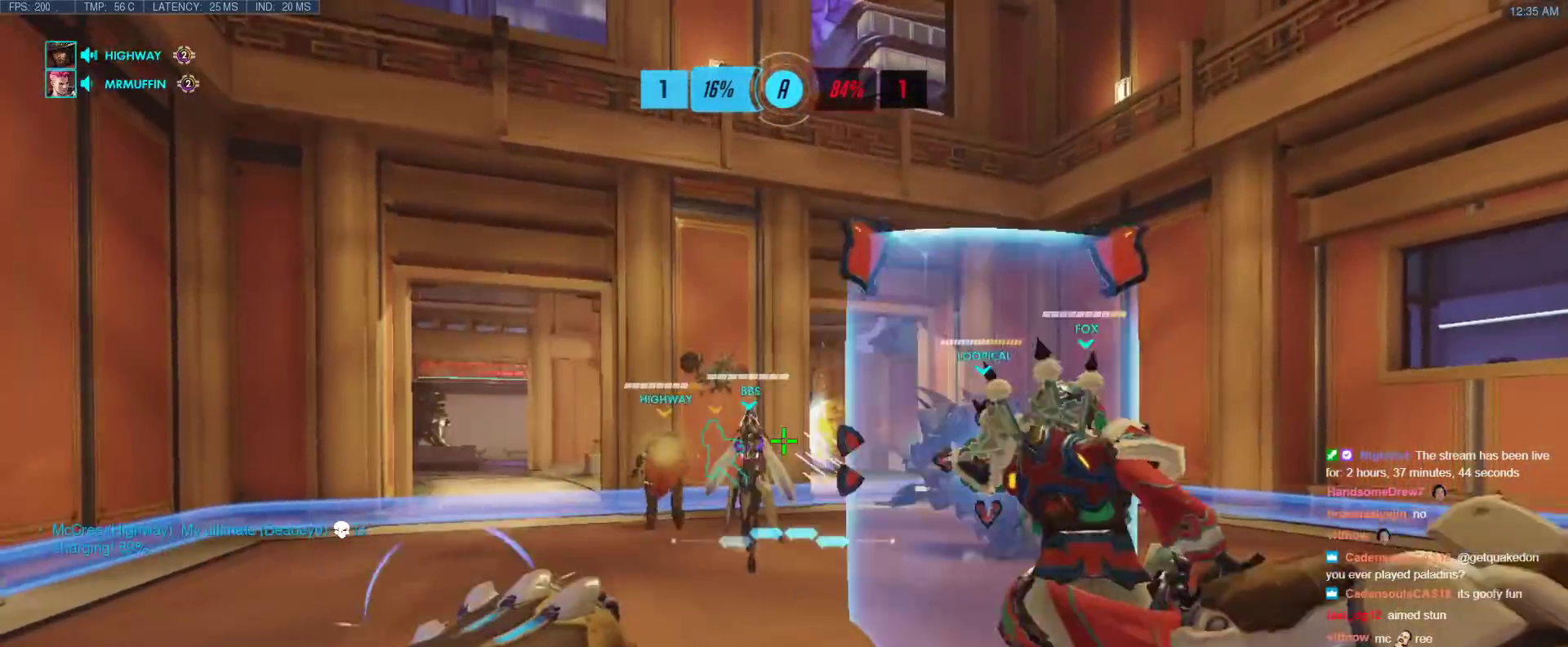
{"keys": ["a", "s"], "events": [[67, "s", "down"], [317, "a", "up"], [450, "a", "down"]]}
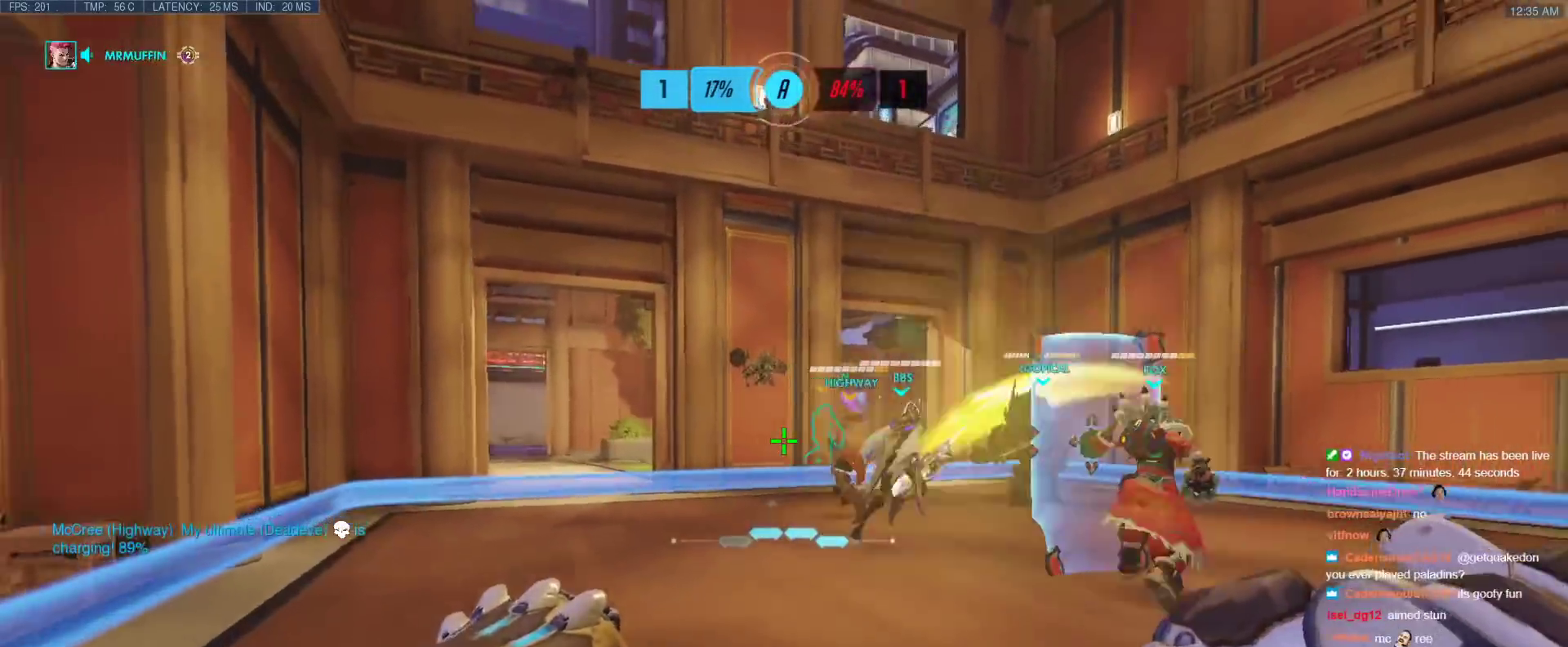
{"keys": ["d"], "events": [[367, "d", "down"], [417, "a", "up"], [417, "s", "up"]]}
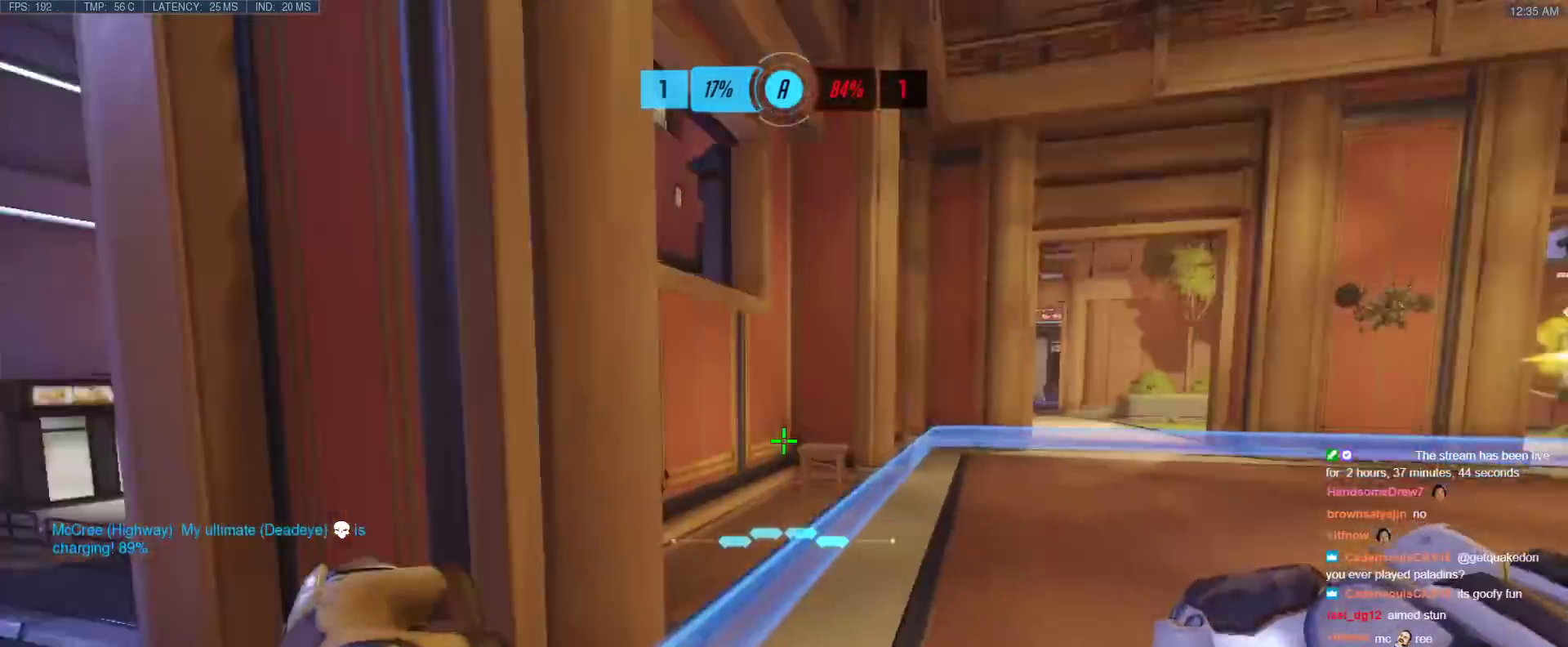
{"keys": ["a", "w"], "events": [[67, "a", "down"], [67, "d", "up"], [283, "w", "down"]]}
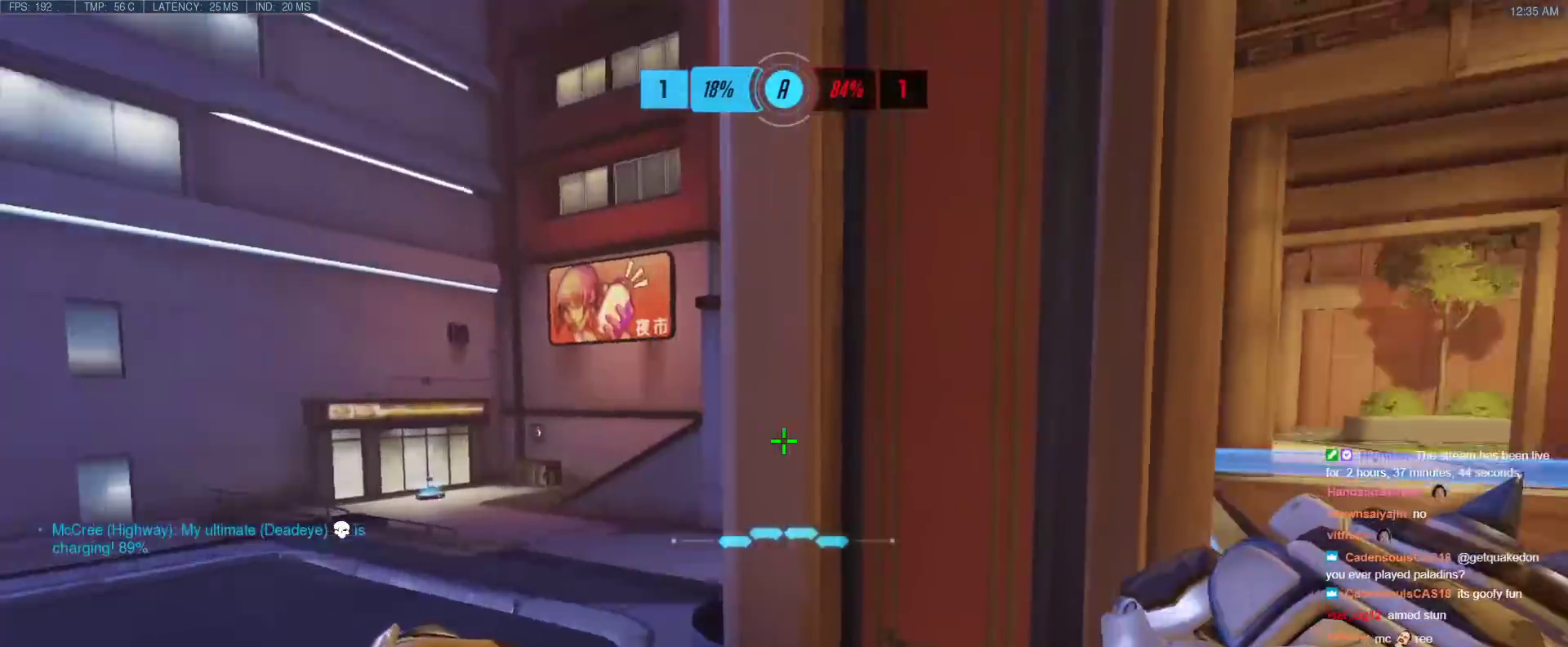
{"keys": ["a", "d", "w"], "events": [[67, "a", "up"], [117, "d", "down"], [500, "a", "down"]]}
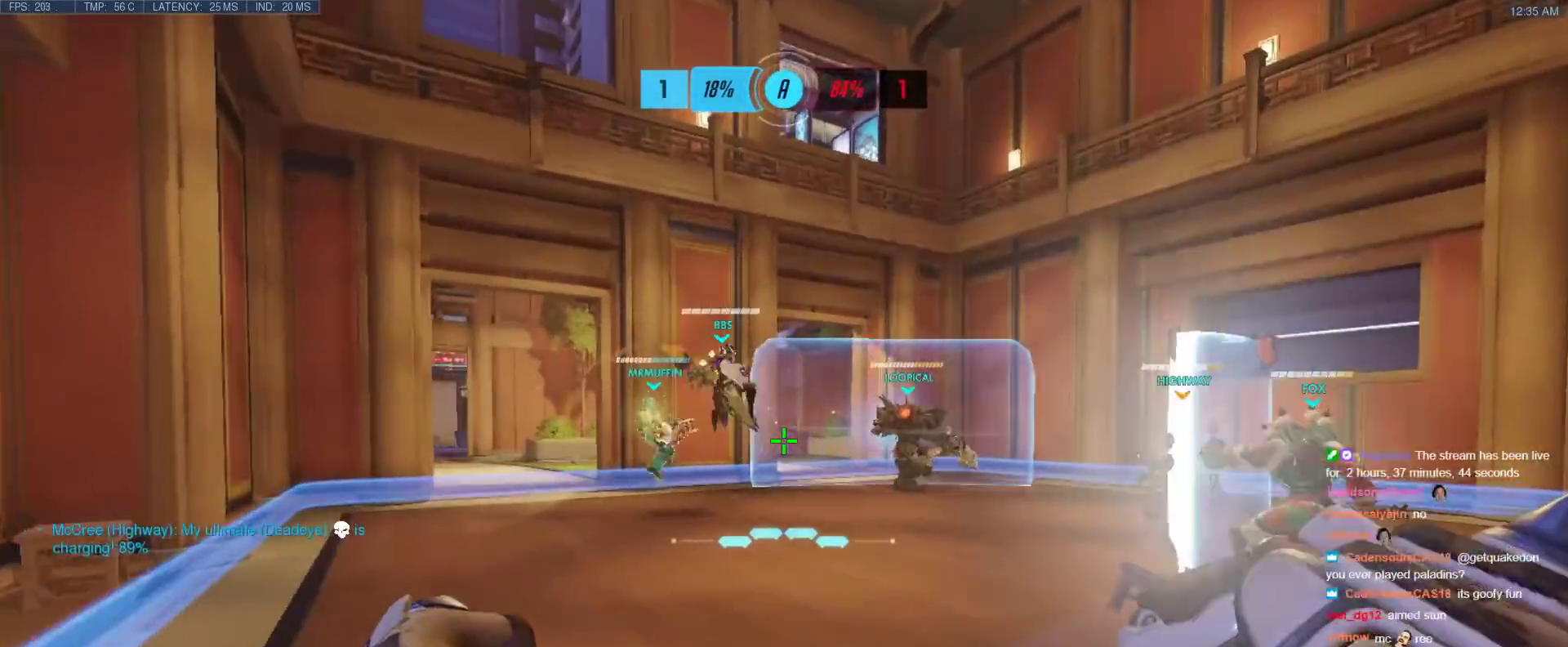
{"keys": ["d", "s"], "events": [[33, "d", "up"], [183, "w", "up"], [317, "s", "down"], [417, "a", "up"], [417, "d", "down"]]}
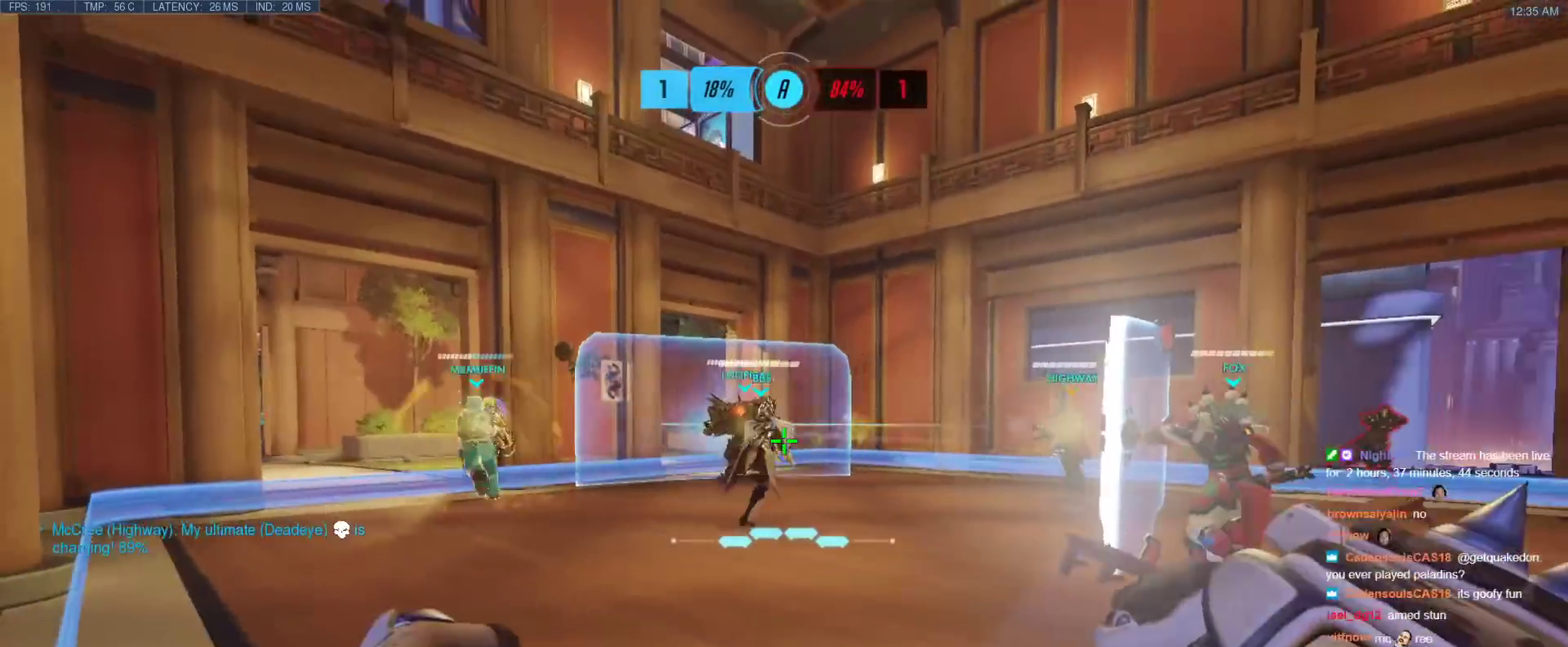
{"keys": ["a"], "events": [[67, "s", "up"], [283, "a", "down"], [333, "d", "up"]]}
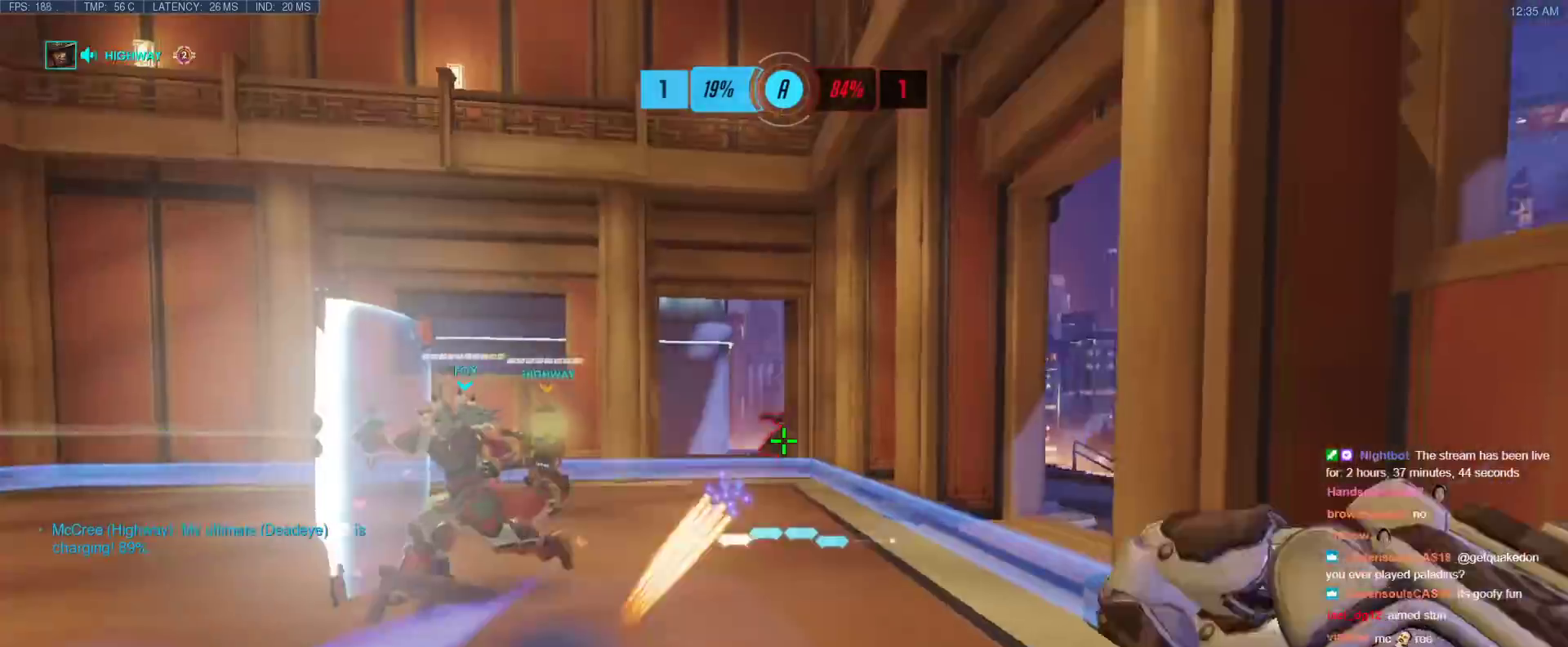
{"keys": ["a", "d"], "events": [[17, "w", "down"], [267, "w", "up"], [450, "d", "down"]]}
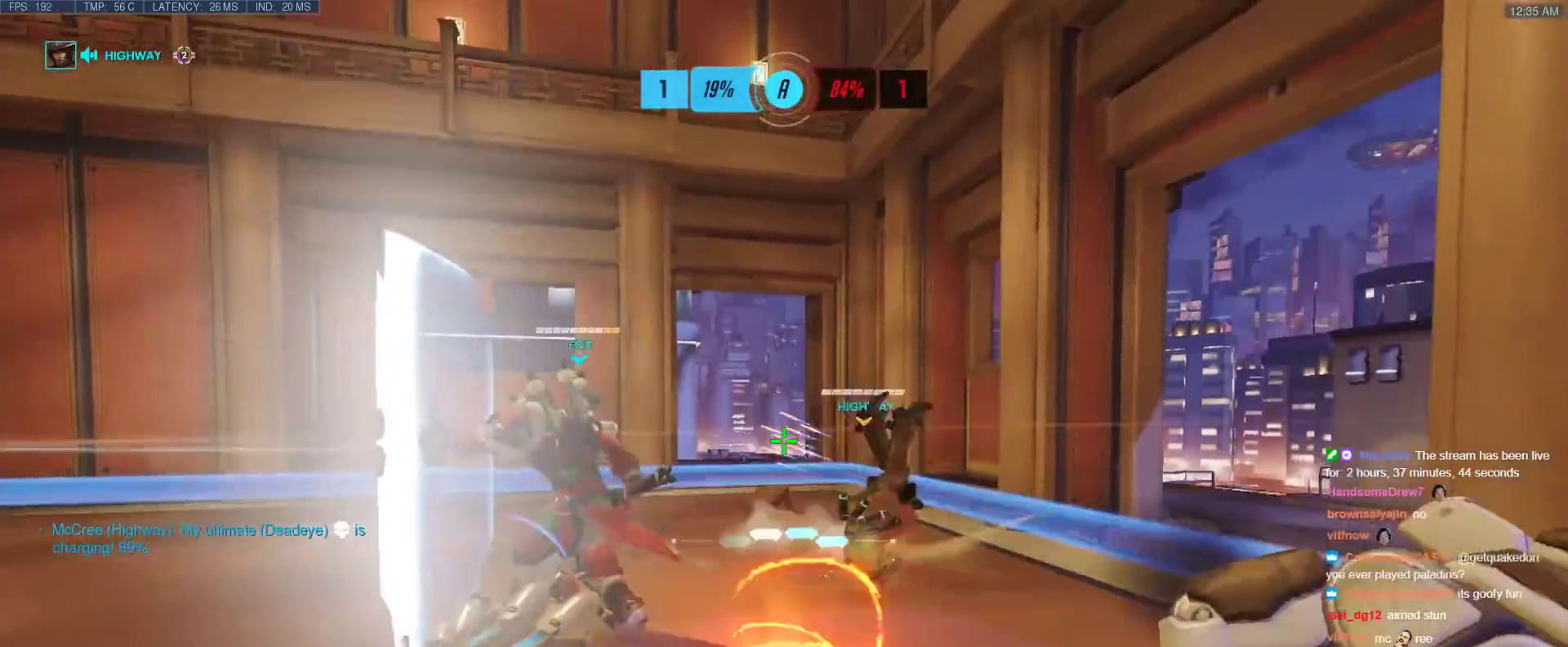
{"keys": ["d", "s"], "events": [[50, "a", "up"], [50, "w", "down"], [133, "d", "up"], [317, "d", "down"], [367, "w", "up"], [417, "s", "down"]]}
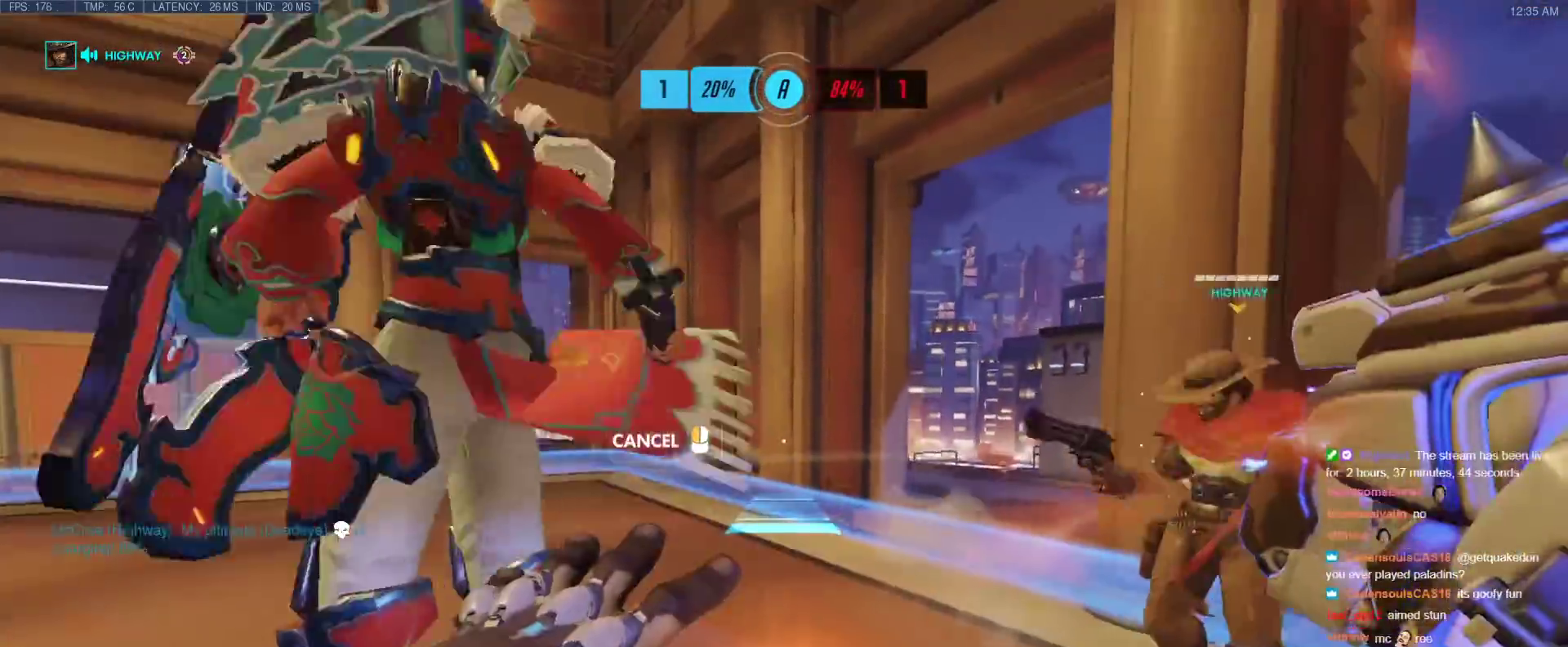
{"keys": ["d", "s"], "events": [[100, "s", "up"], [250, "s", "down"]]}
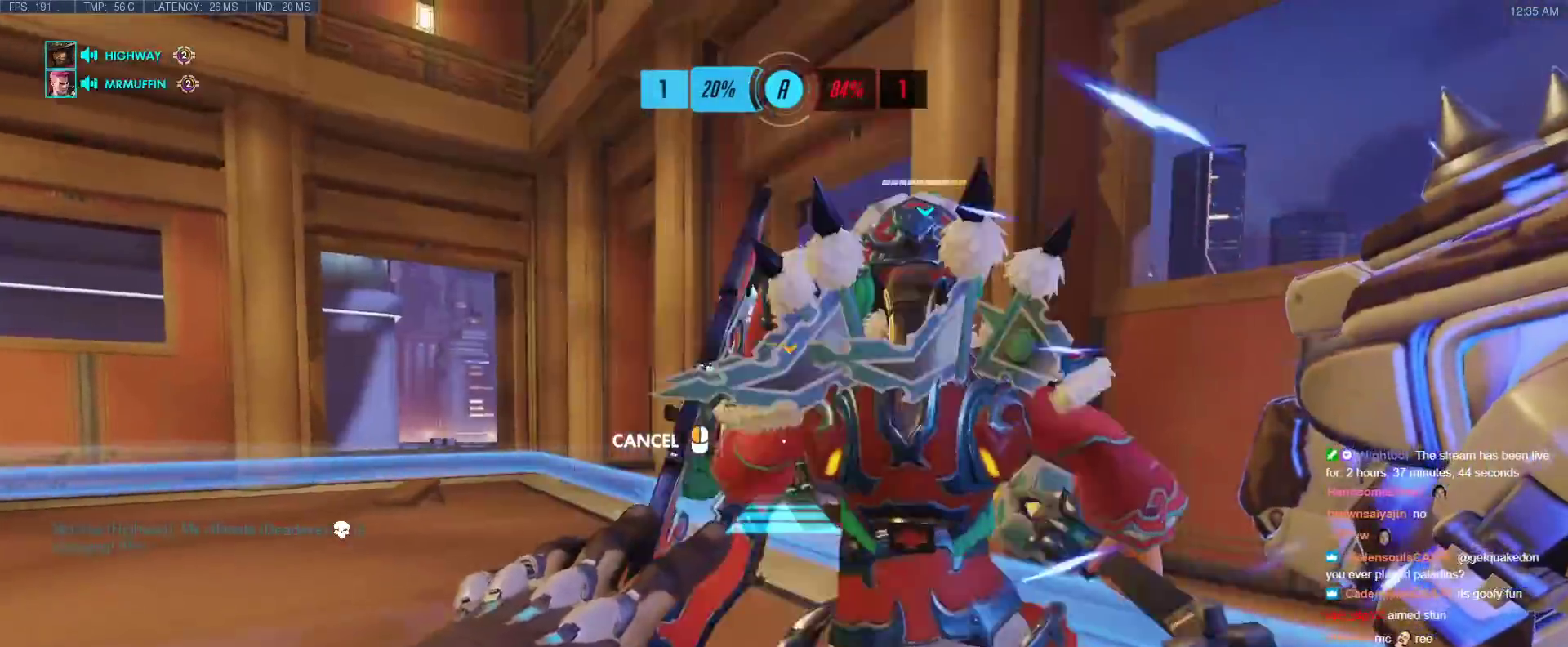
{"keys": ["w"], "events": [[167, "s", "up"], [450, "w", "down"], [500, "d", "up"]]}
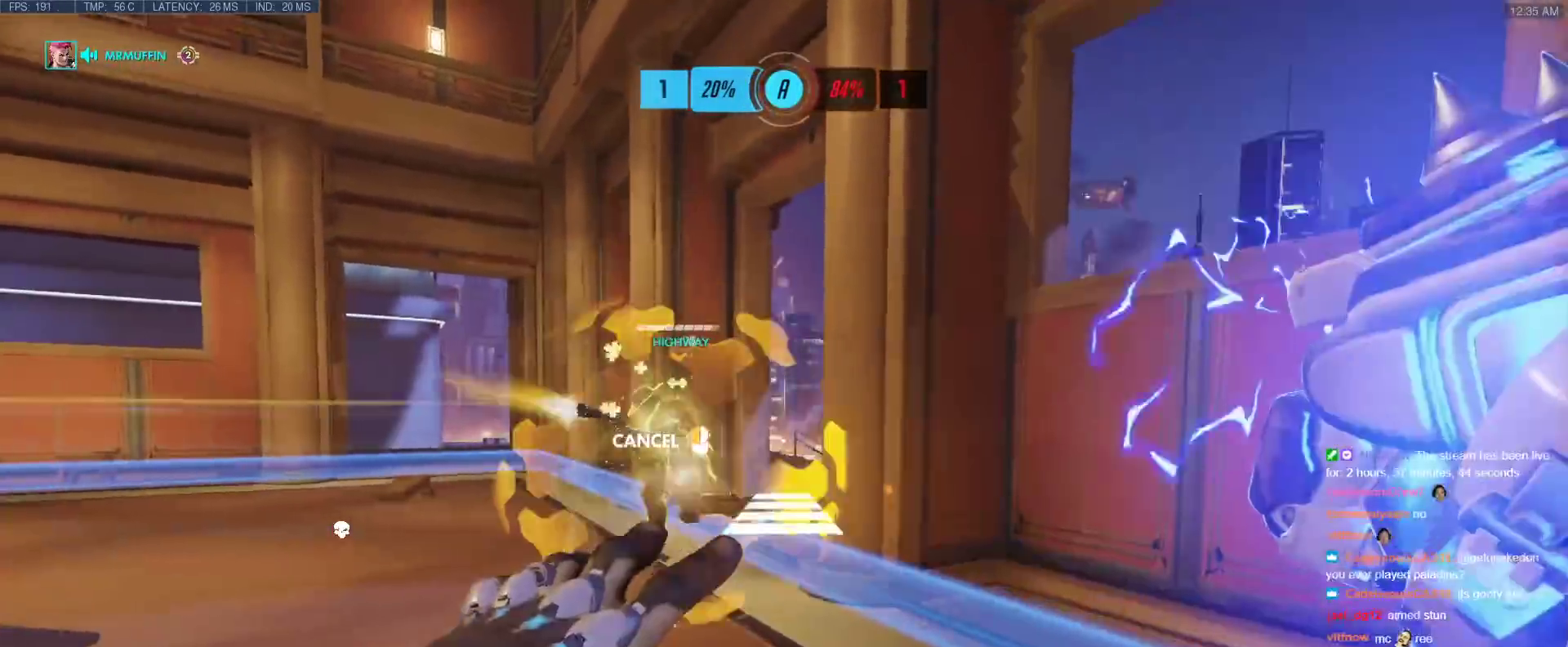
{"keys": [], "events": [[183, "w", "up"]]}
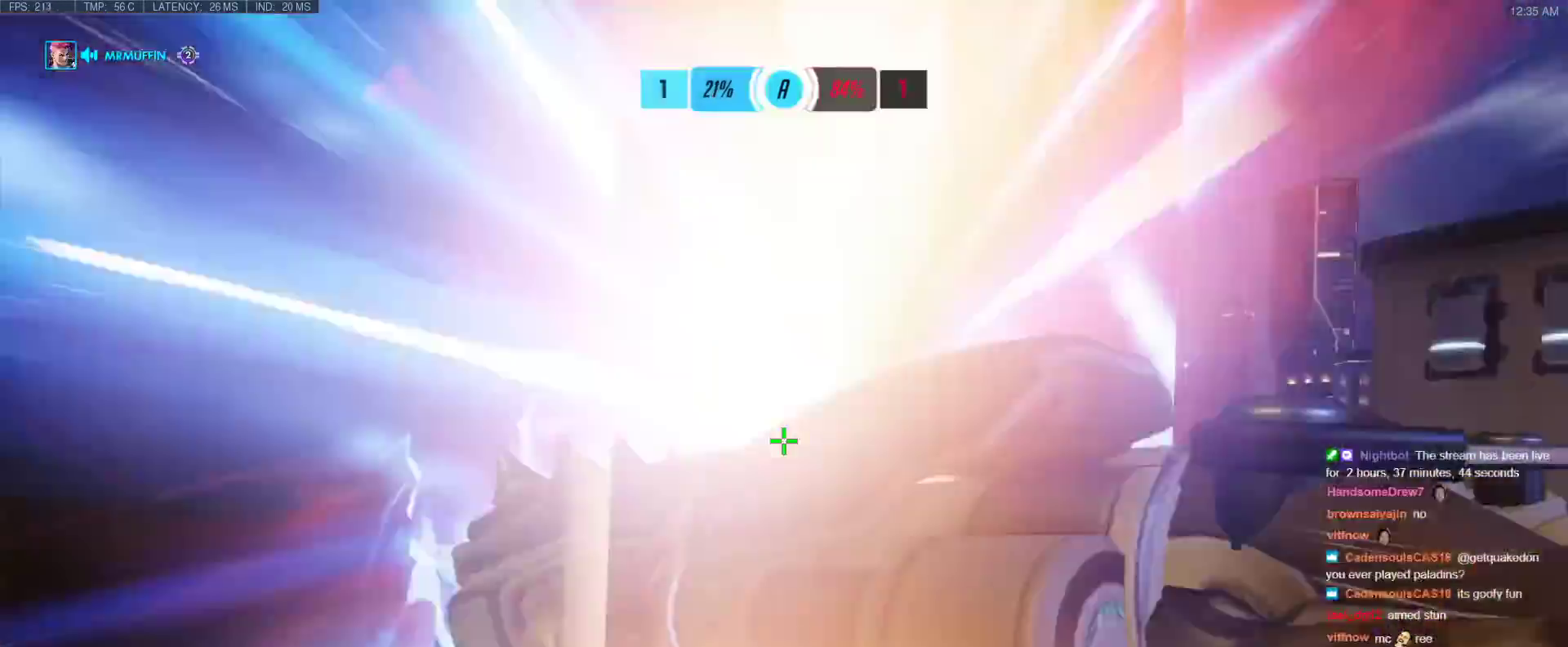
{"keys": ["a", "d", "s"], "events": [[17, "a", "down"], [483, "d", "down"], [483, "s", "down"]]}
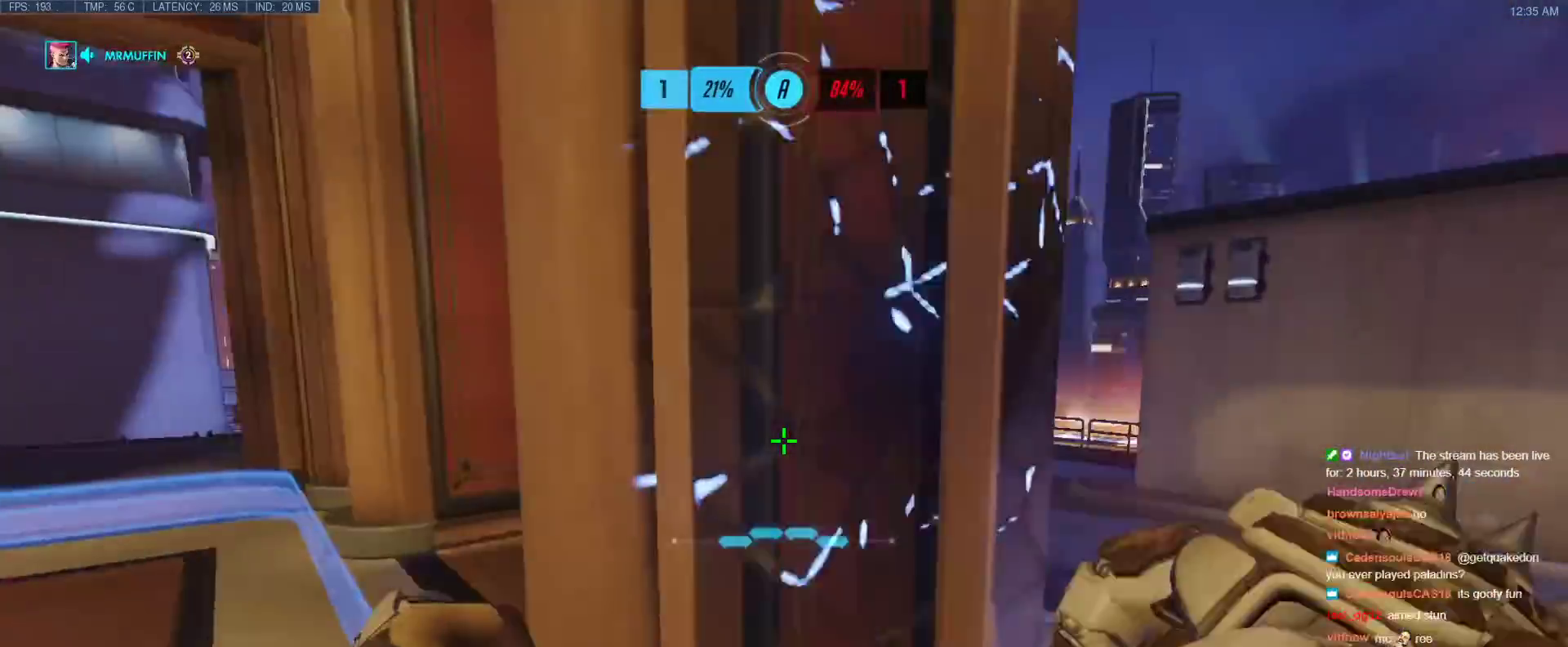
{"keys": ["d", "w"], "events": [[33, "a", "up"], [217, "s", "up"], [400, "w", "down"]]}
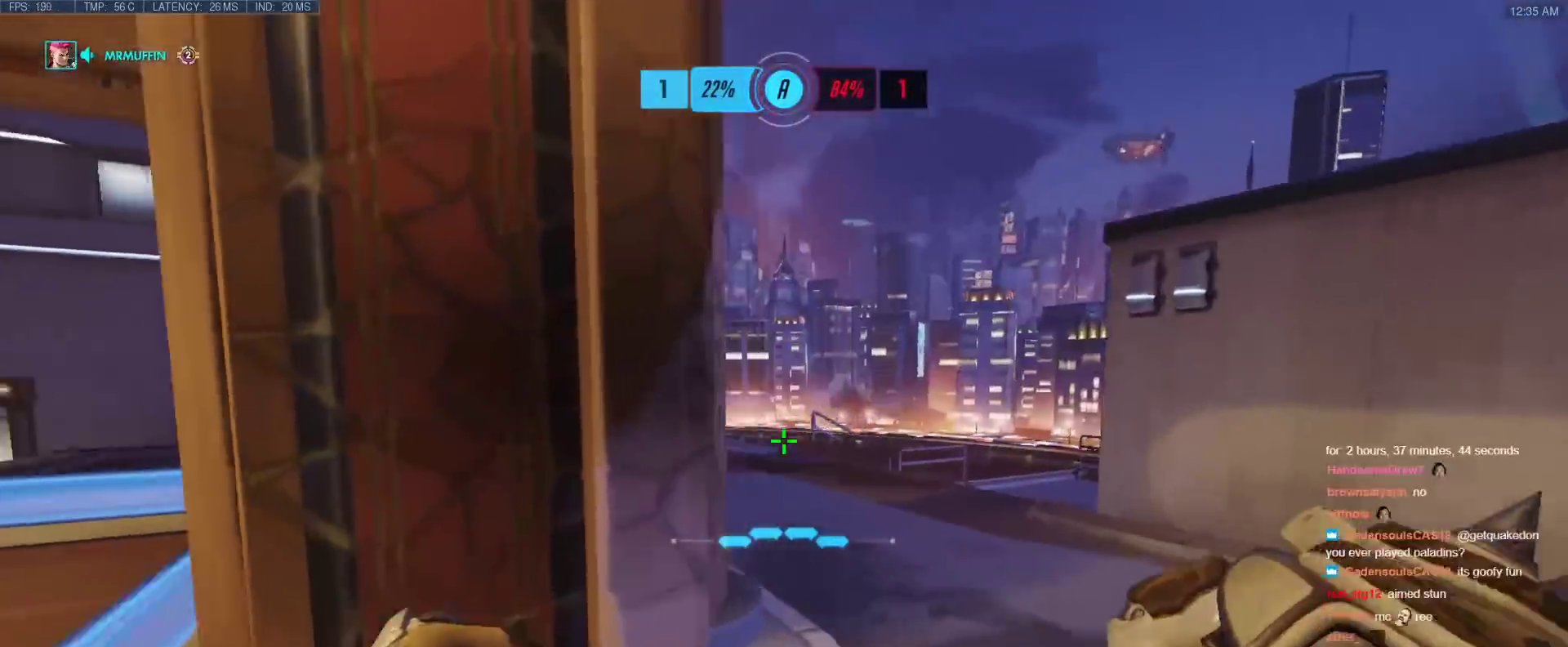
{"keys": ["a"], "events": [[183, "w", "up"], [283, "a", "down"], [317, "d", "up"]]}
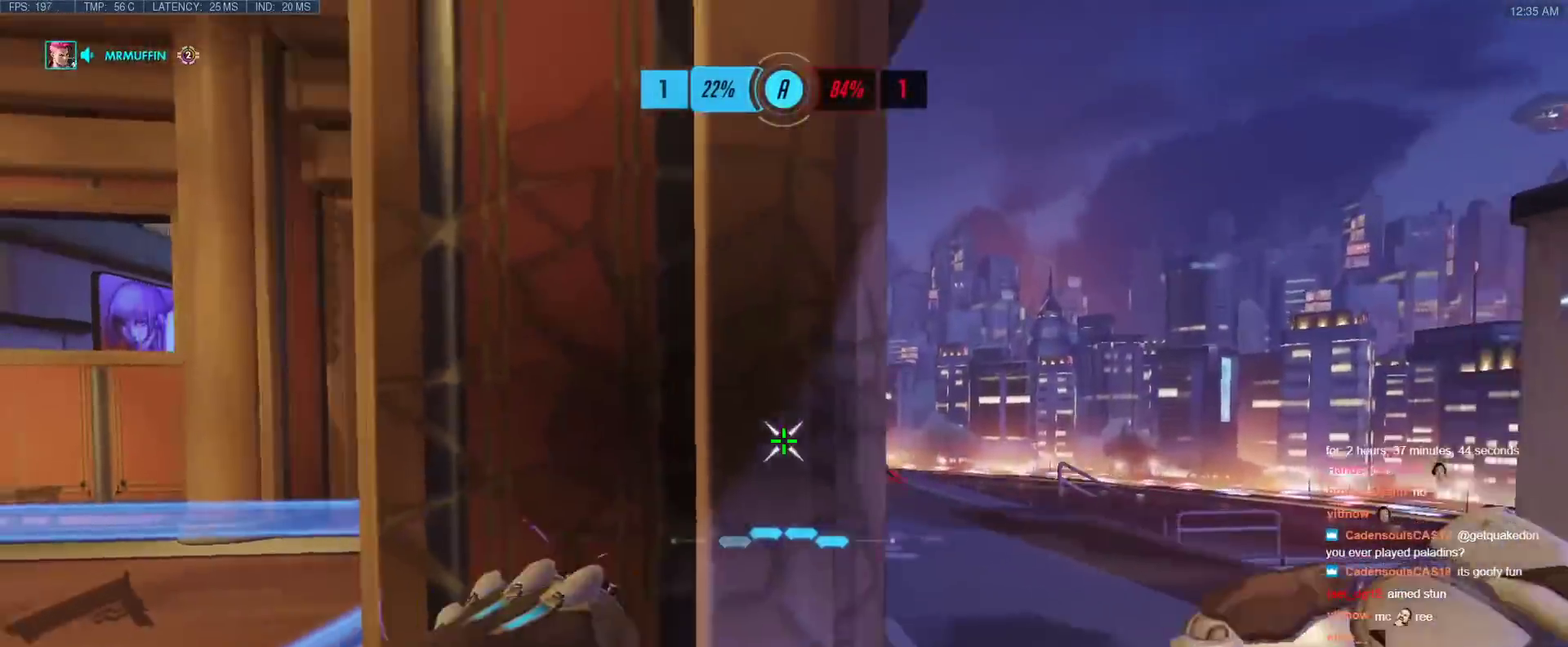
{"keys": ["s"], "events": [[300, "s", "down"], [300, "space", "down"], [483, "a", "up"], [483, "space", "up"]]}
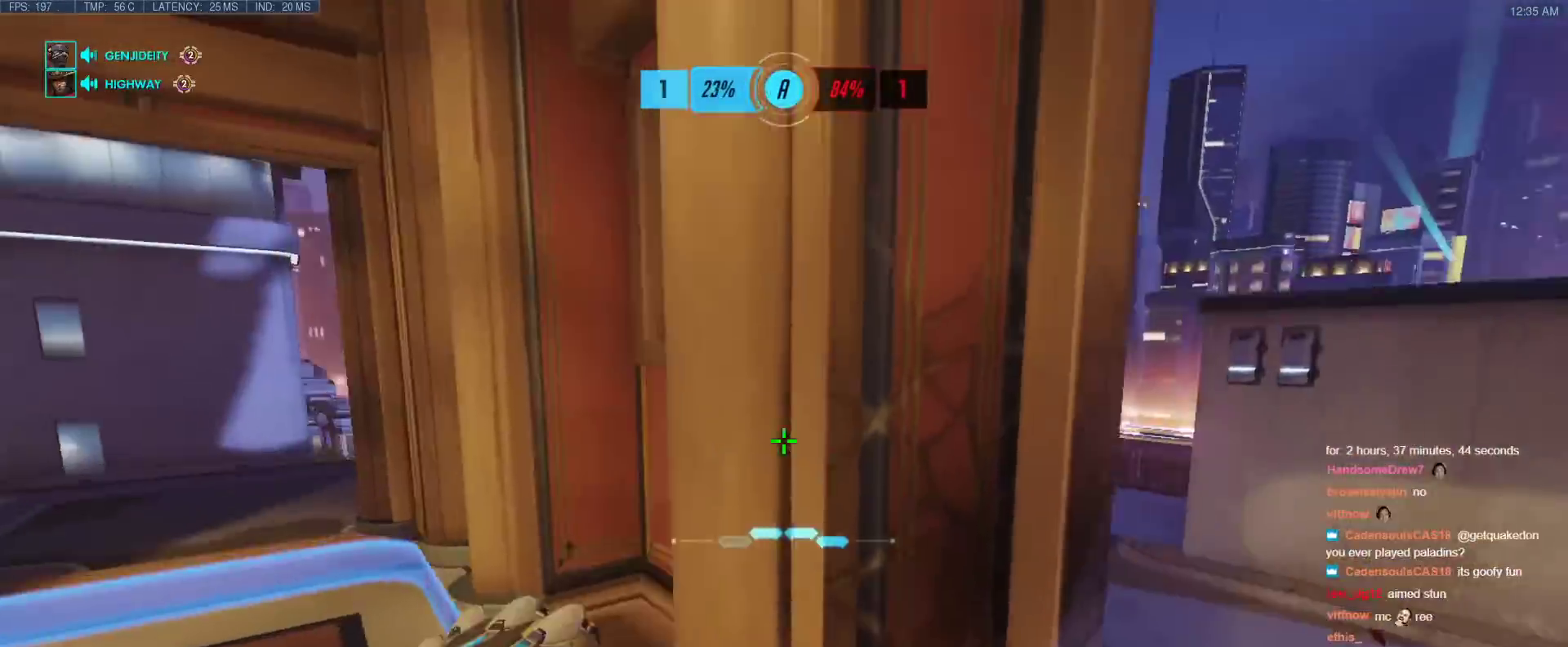
{"keys": ["s"], "events": []}
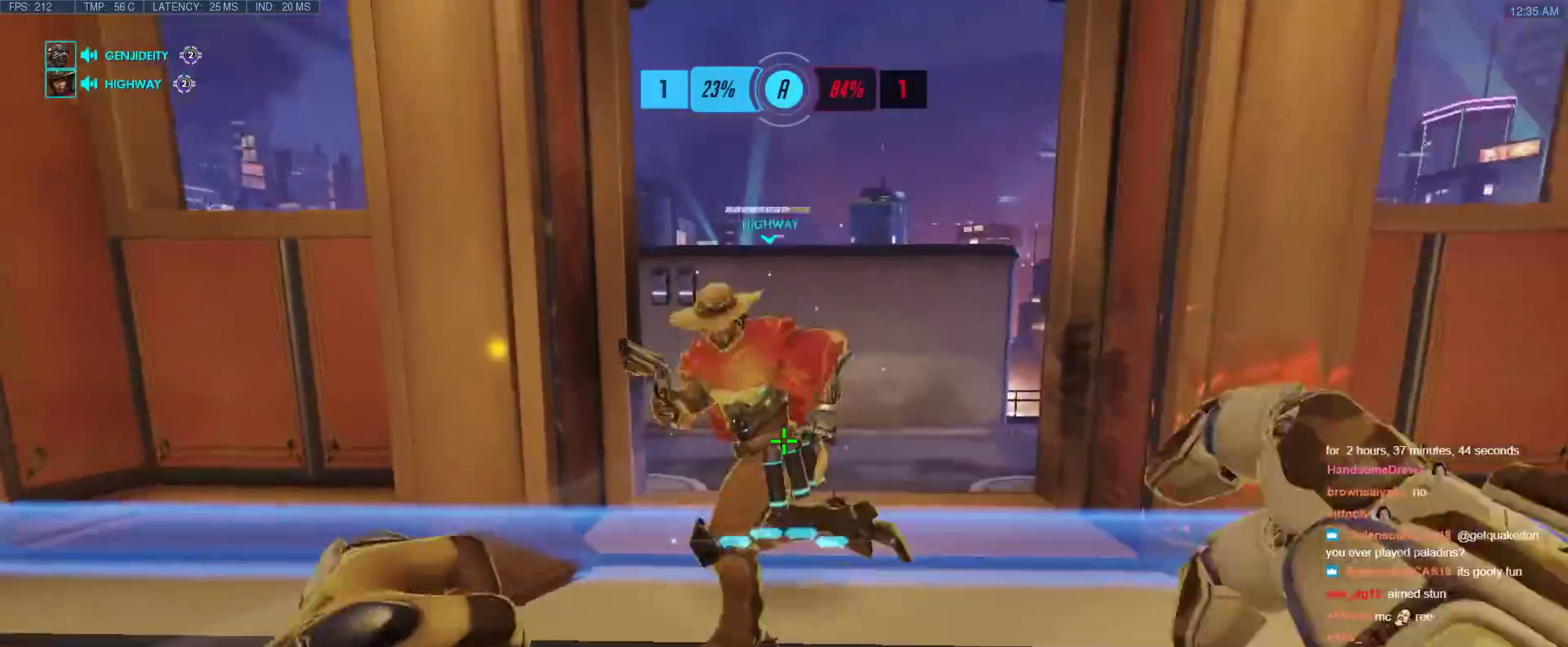
{"keys": ["s"], "events": [[183, "e", "down"], [317, "e", "up"]]}
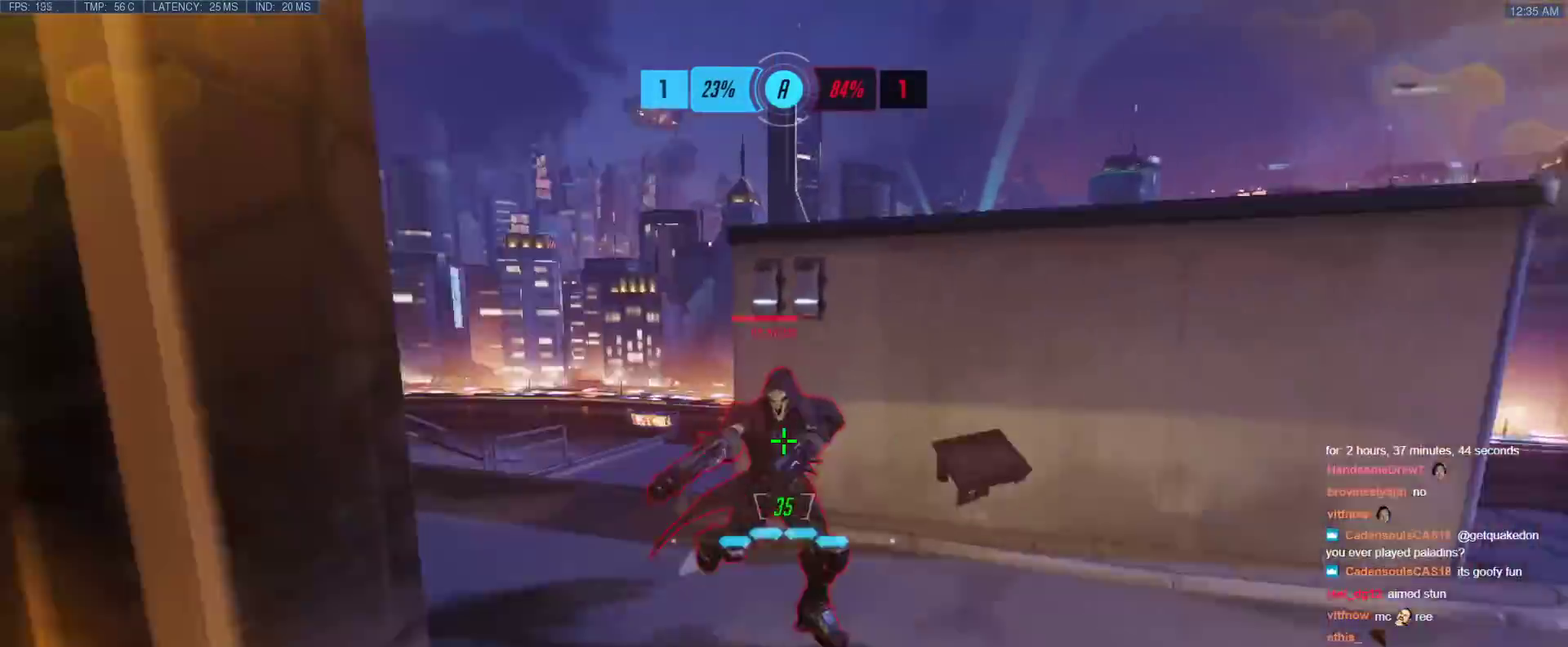
{"keys": ["d", "s", "shift", "space"], "events": [[150, "d", "down"], [250, "shift", "down"], [250, "space", "down"], [283, "d", "up"], [383, "d", "down"]]}
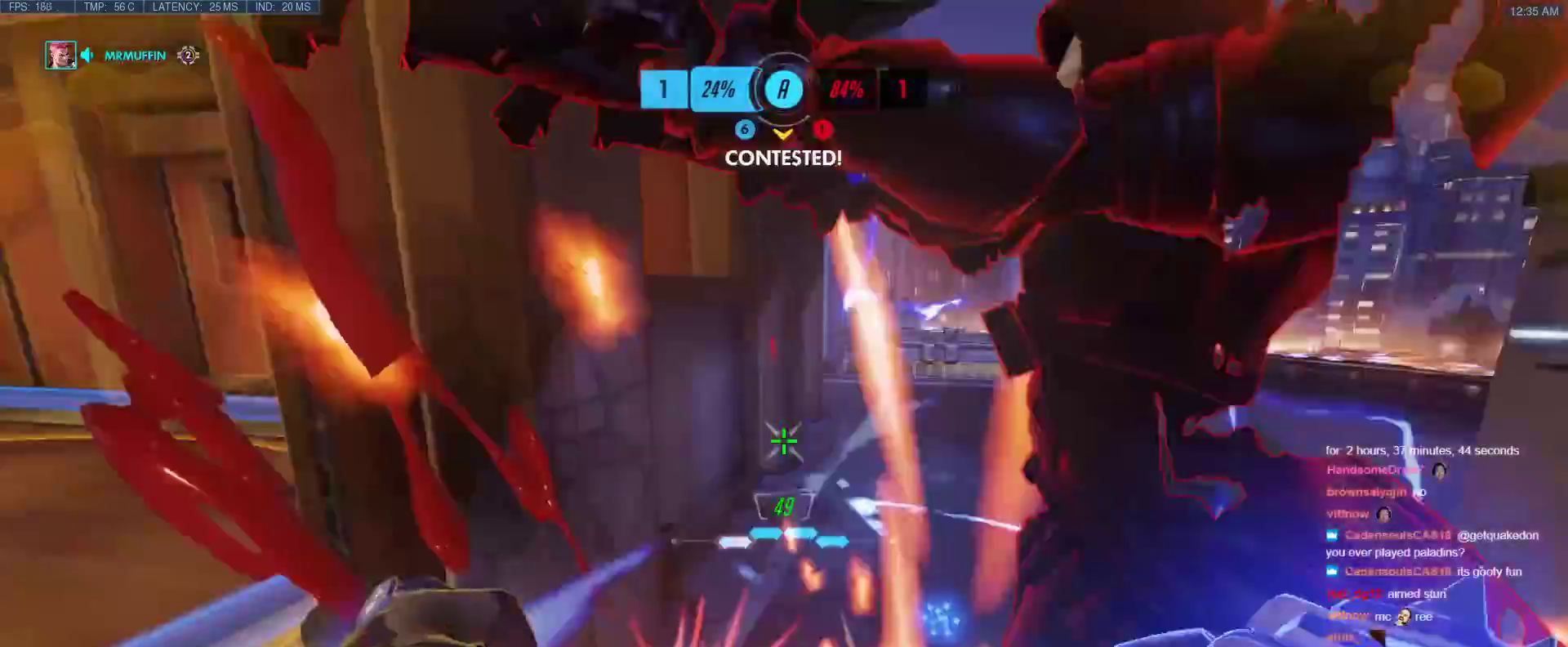
{"keys": ["d", "s"], "events": [[117, "shift", "up"], [117, "space", "up"], [217, "d", "up"], [350, "d", "down"]]}
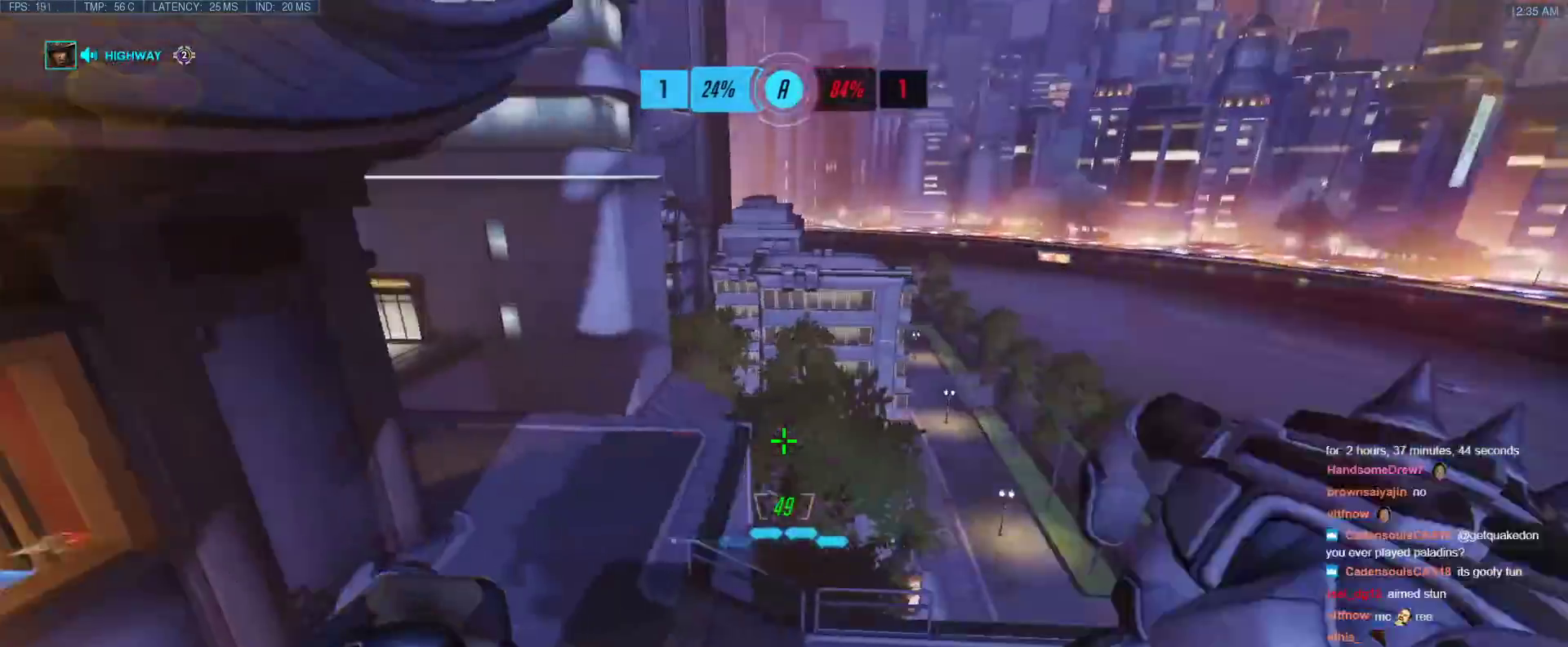
{"keys": ["a", "w"], "events": [[50, "a", "down"], [50, "d", "up"], [83, "s", "up"], [183, "w", "down"]]}
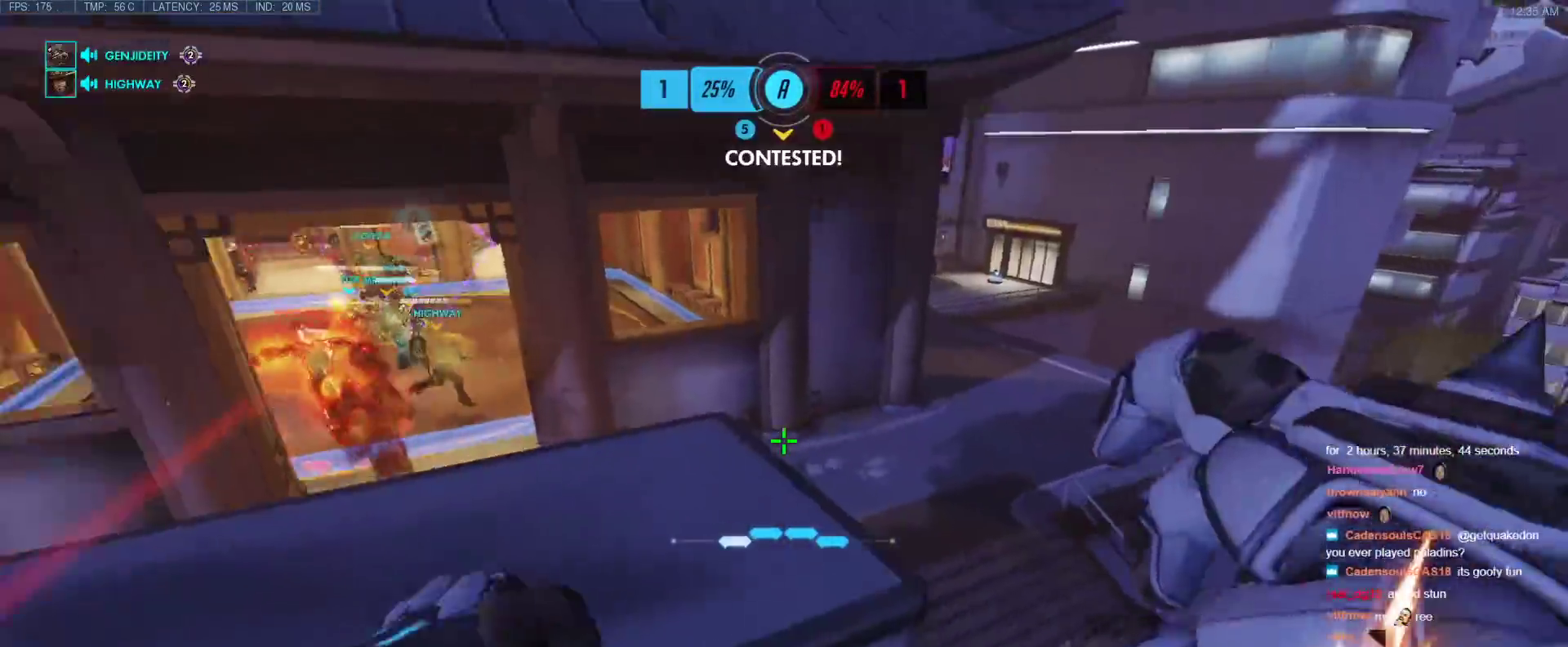
{"keys": ["a"], "events": [[150, "a", "up"], [283, "d", "down"], [383, "a", "down"], [433, "d", "up"], [483, "w", "up"]]}
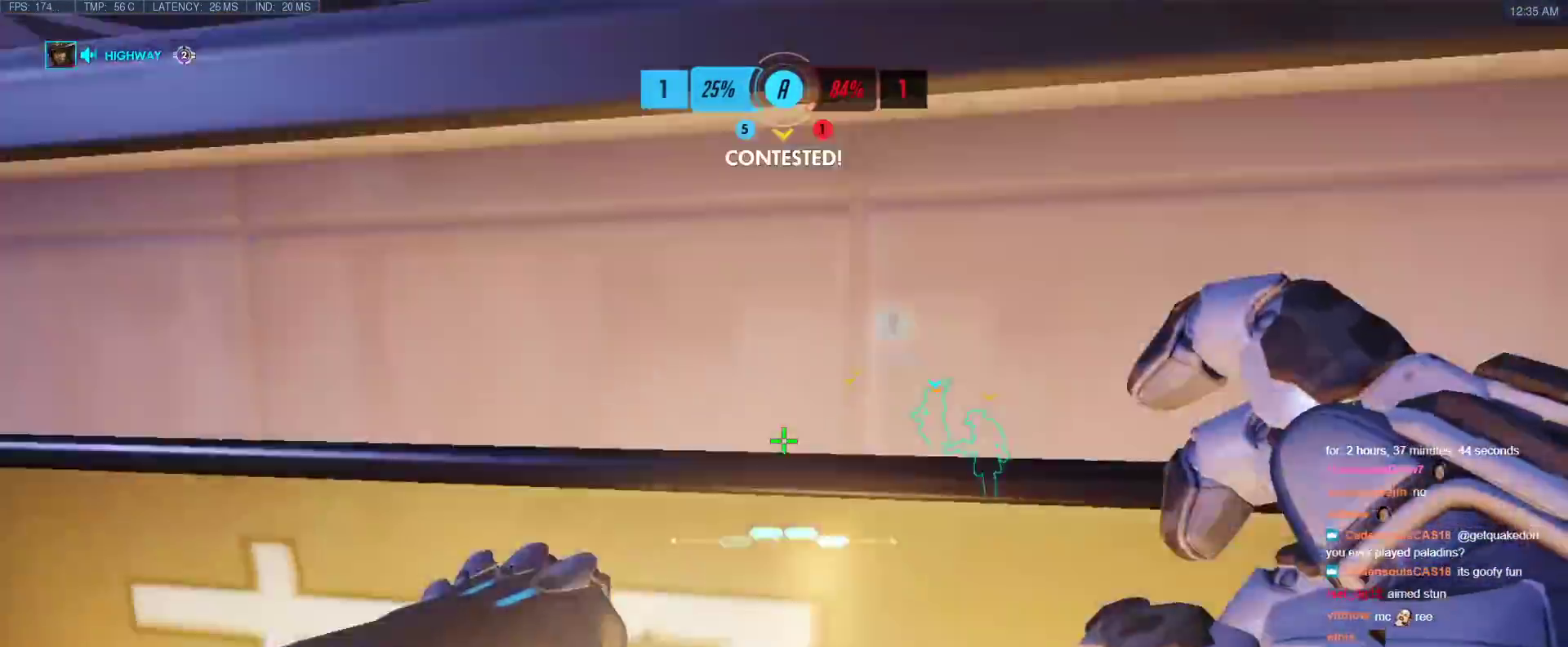
{"keys": ["a", "w"], "events": [[117, "w", "down"], [350, "t", "down"], [500, "t", "up"]]}
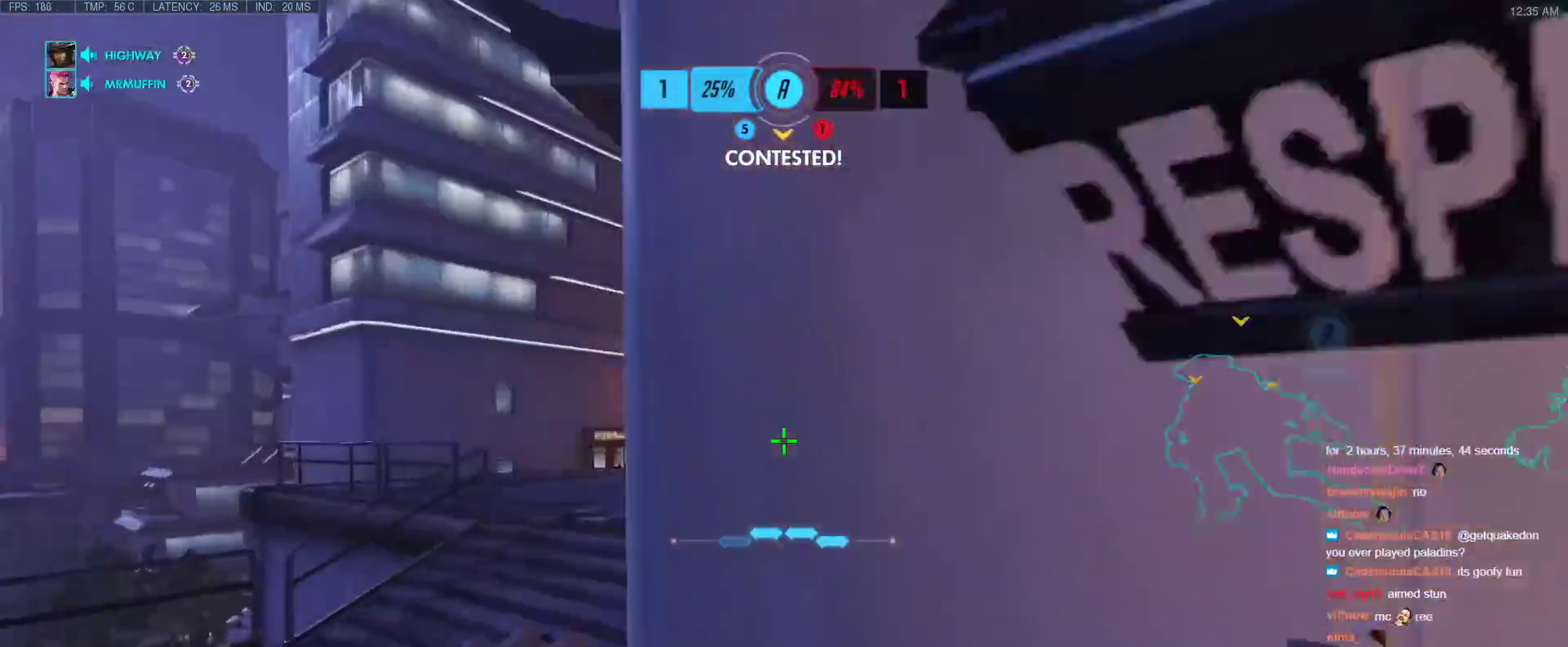
{"keys": ["w"], "events": [[417, "a", "up"]]}
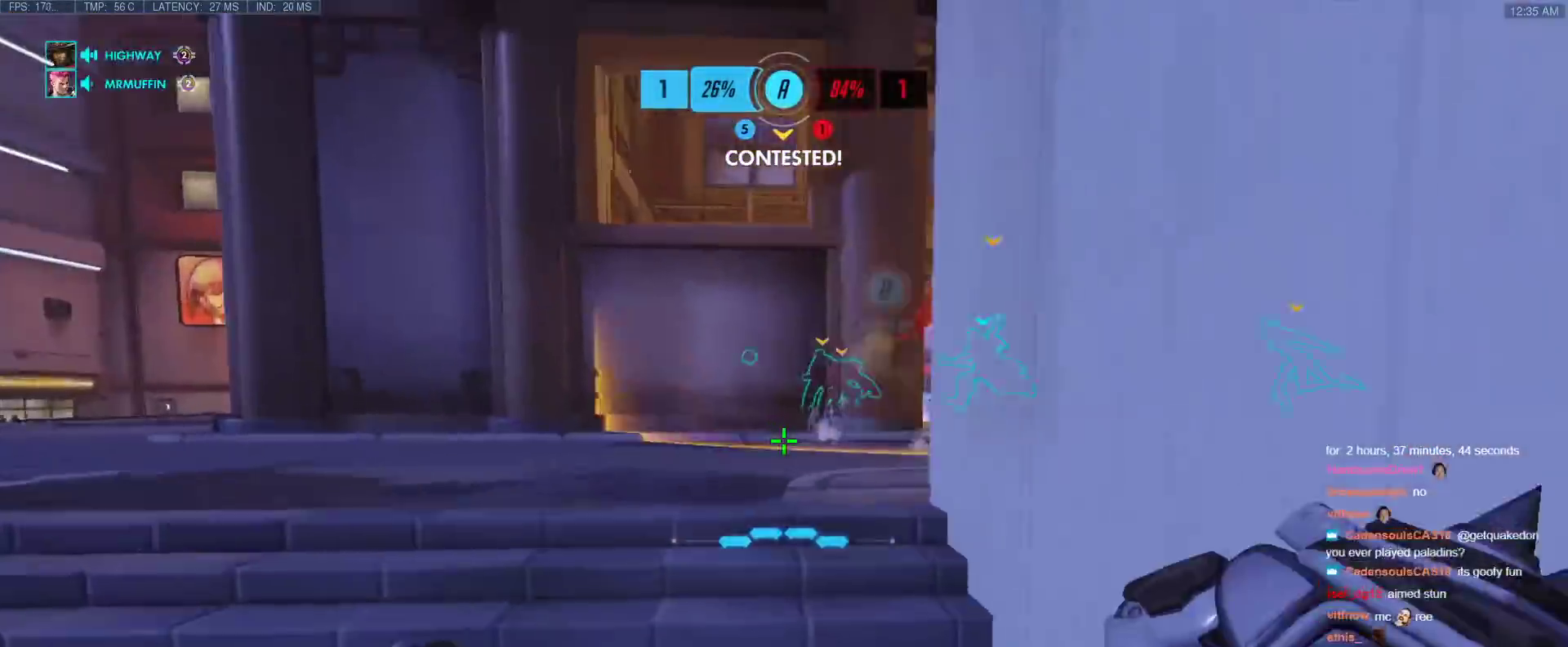
{"keys": ["w"], "events": [[67, "space", "down"], [200, "space", "up"], [250, "a", "down"], [383, "a", "up"]]}
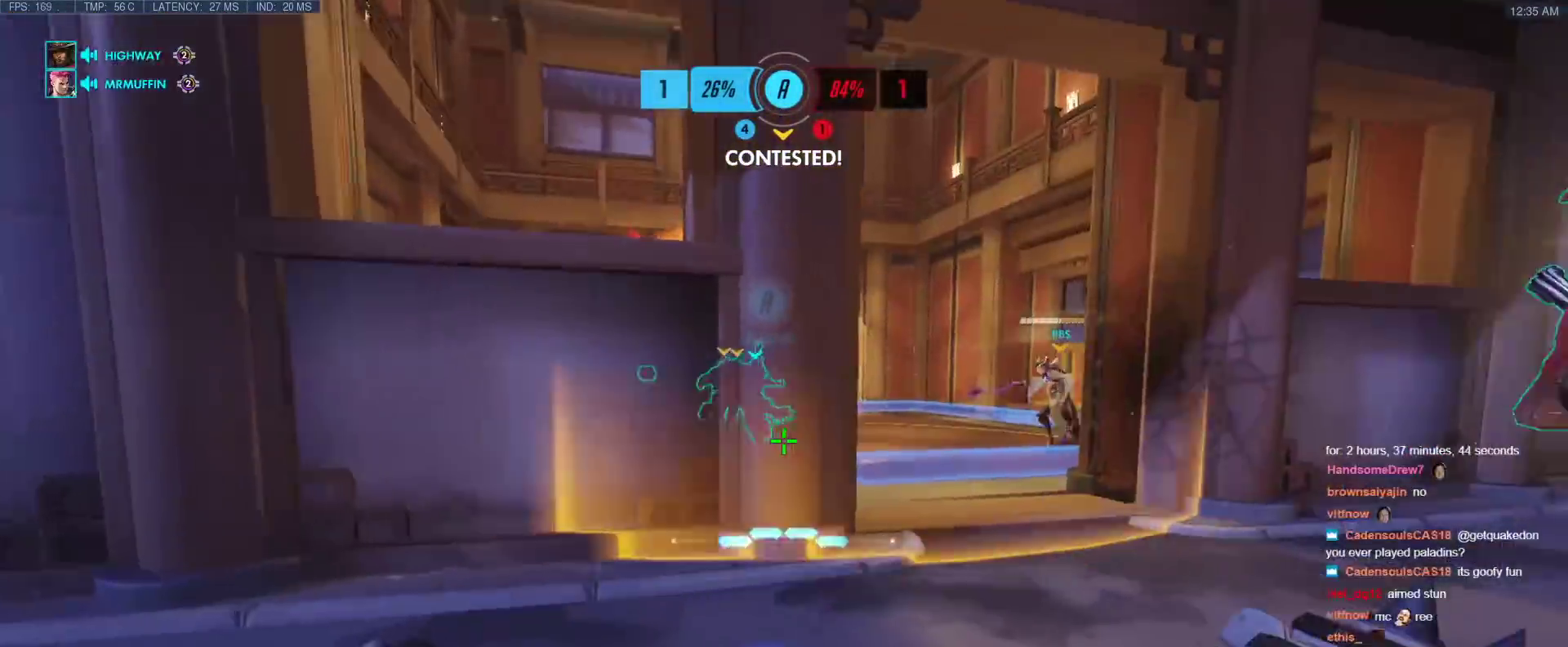
{"keys": ["d", "w"], "events": [[300, "space", "down"], [500, "d", "down"], [500, "space", "up"]]}
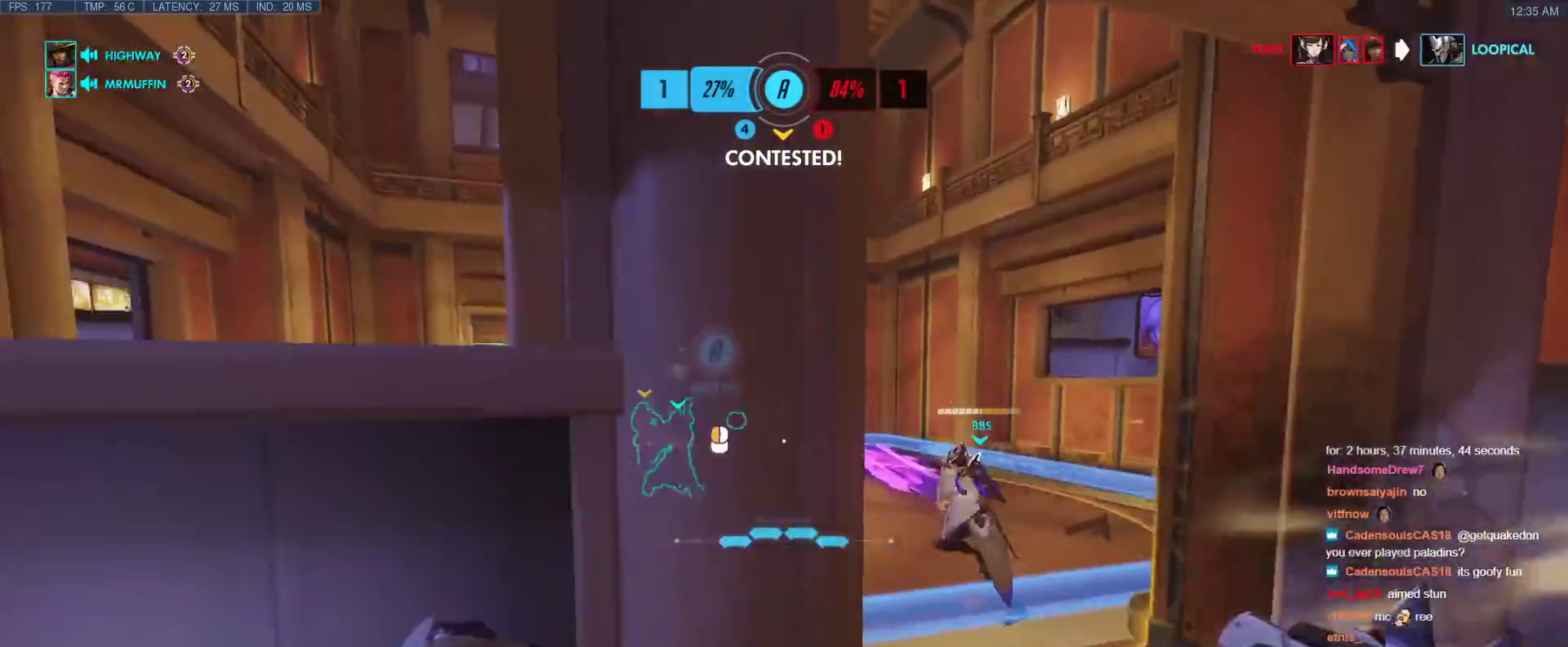
{"keys": ["d", "w"], "events": [[367, "d", "up"], [467, "d", "down"]]}